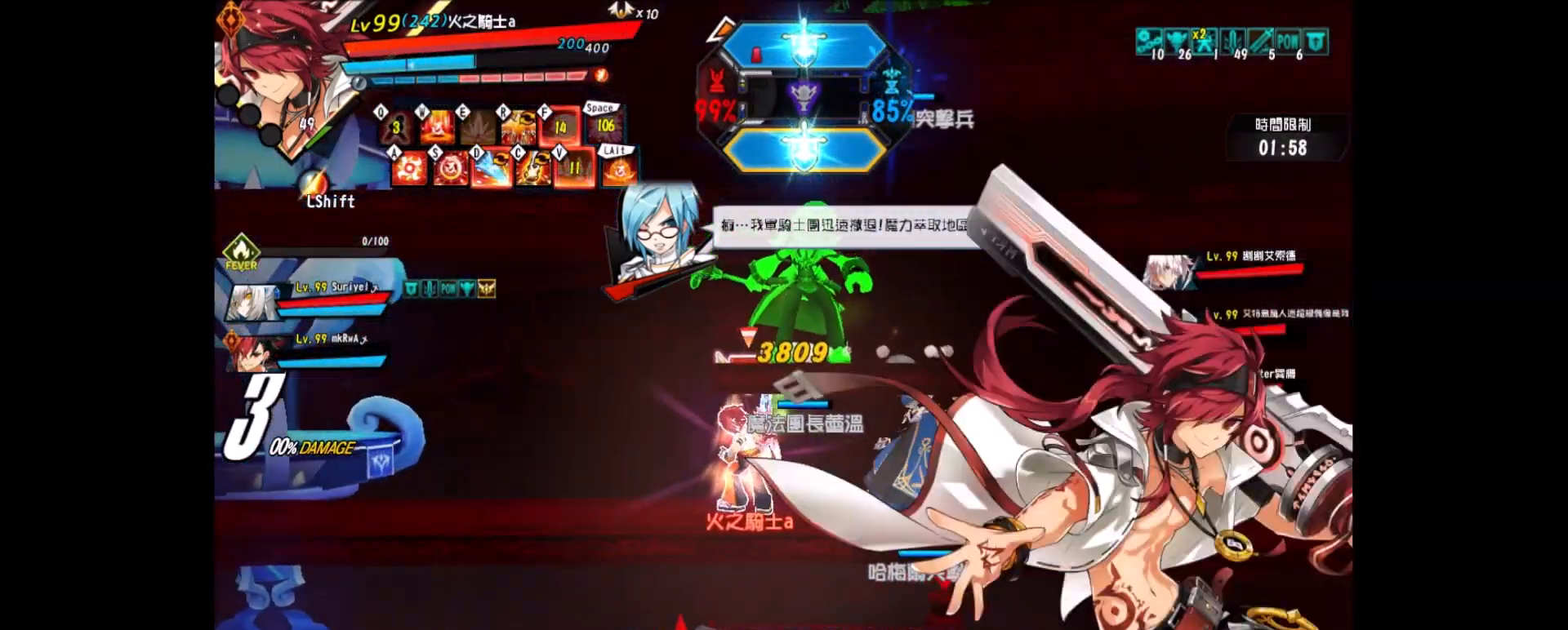
Gameplay with keyboard; each line is a JSON object with the keys held at the frame after it. "events" lists presses ("down") and releases ("up") of "a", "alt", "c", "ctrl_l", "ctrl_r", "d", "down", "e", "f", "left", "q", "r", "right", "s", "shift", "space", "up", "v", "w", "x" and "z" between this image and that frame as [ms after this image, input, new state], when the widget could be followed in between. No other keys are recorded. Mouse input is not recorded.
{"keys": ["shift"], "events": [[433, "shift", "down"]]}
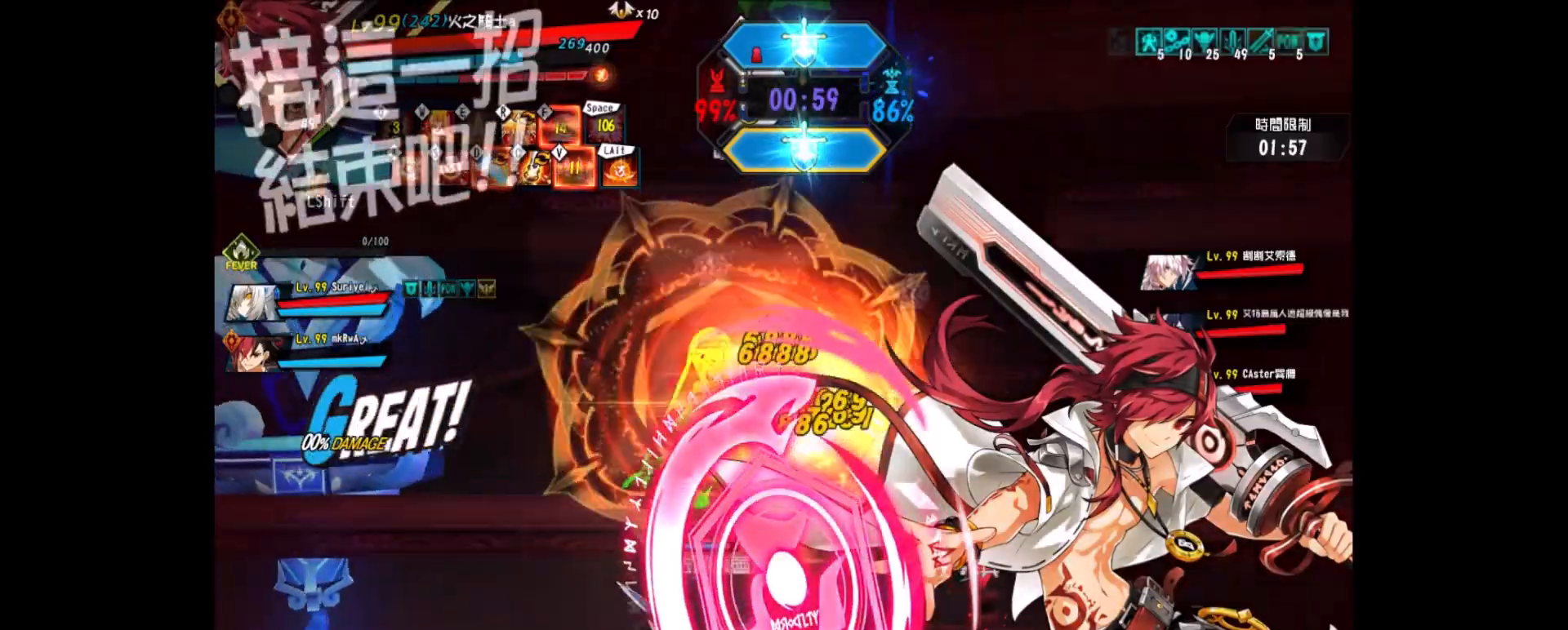
{"keys": ["right"], "events": [[67, "left", "down"], [67, "shift", "up"], [217, "down", "down"], [300, "right", "down"], [367, "left", "up"], [400, "z", "down"], [450, "down", "up"], [500, "z", "up"]]}
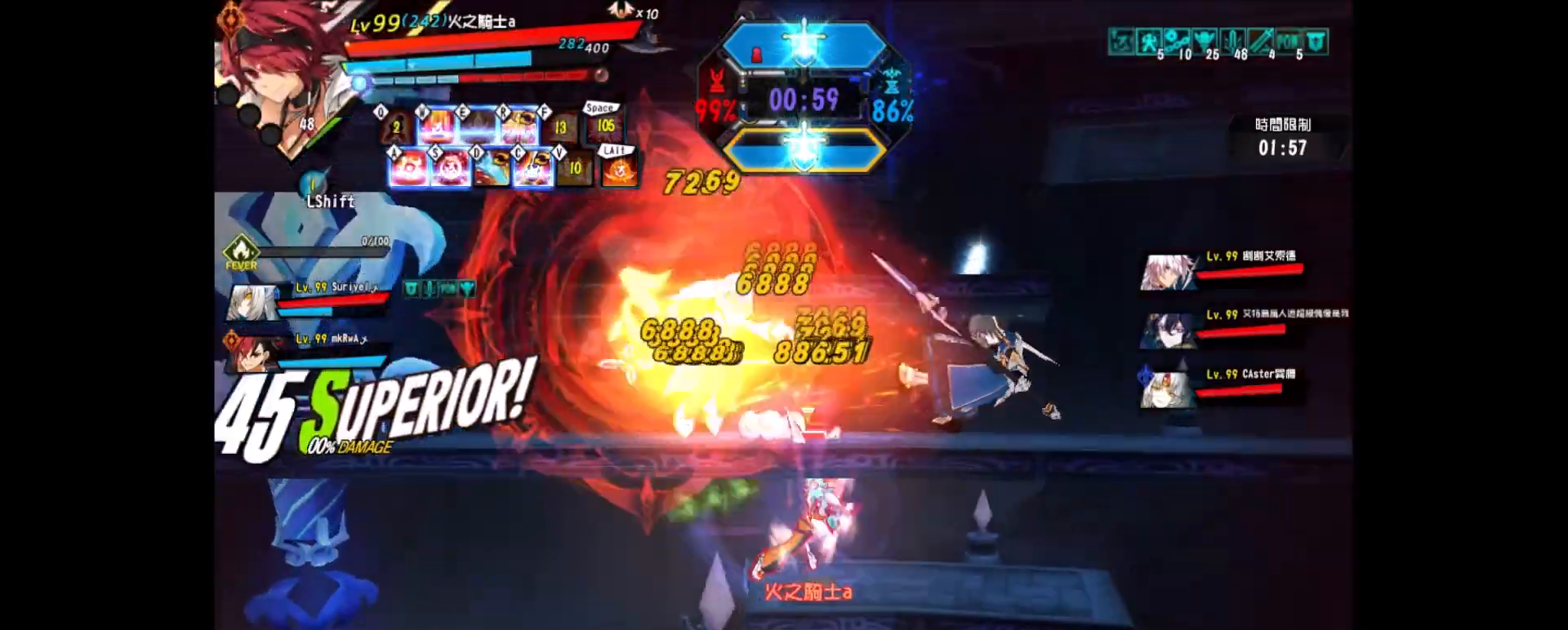
{"keys": [], "events": [[50, "right", "up"], [83, "e", "down"], [133, "e", "up"], [217, "e", "down"], [283, "e", "up"], [383, "e", "down"], [417, "e", "up"]]}
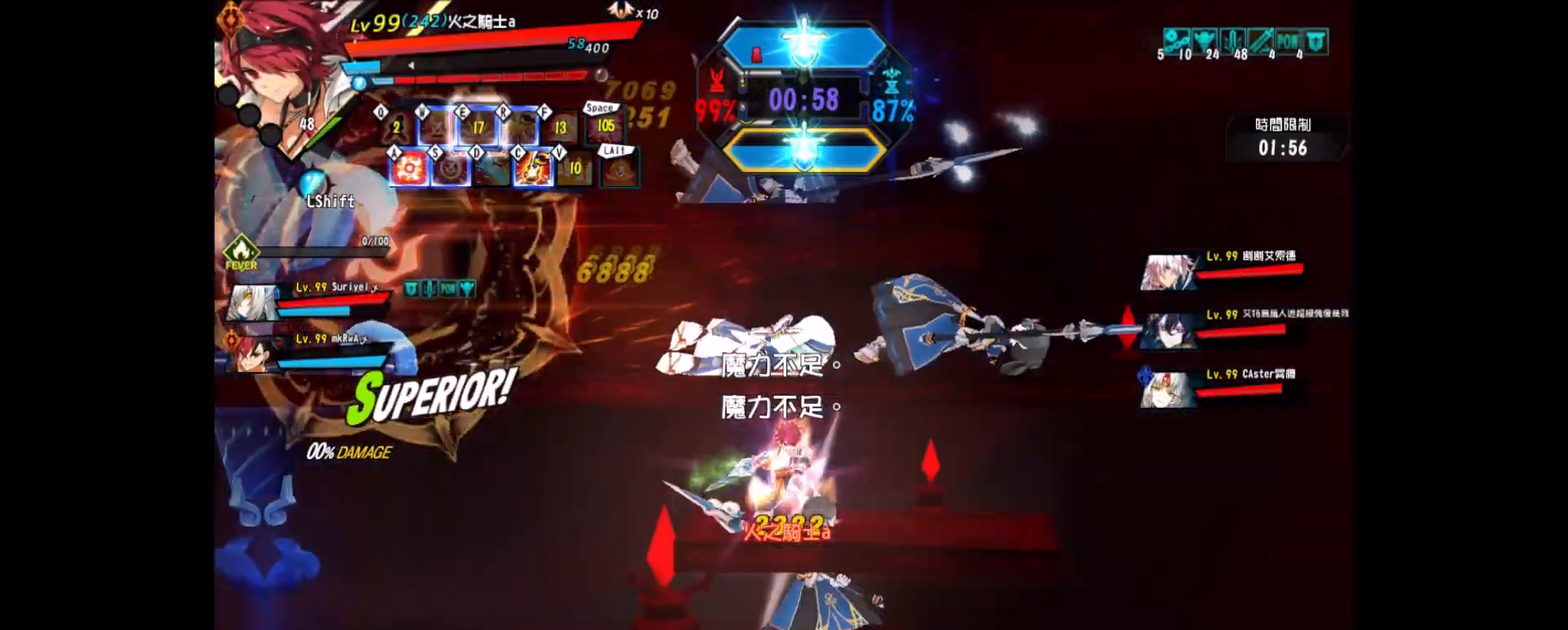
{"keys": [], "events": [[333, "left", "down"], [433, "left", "up"]]}
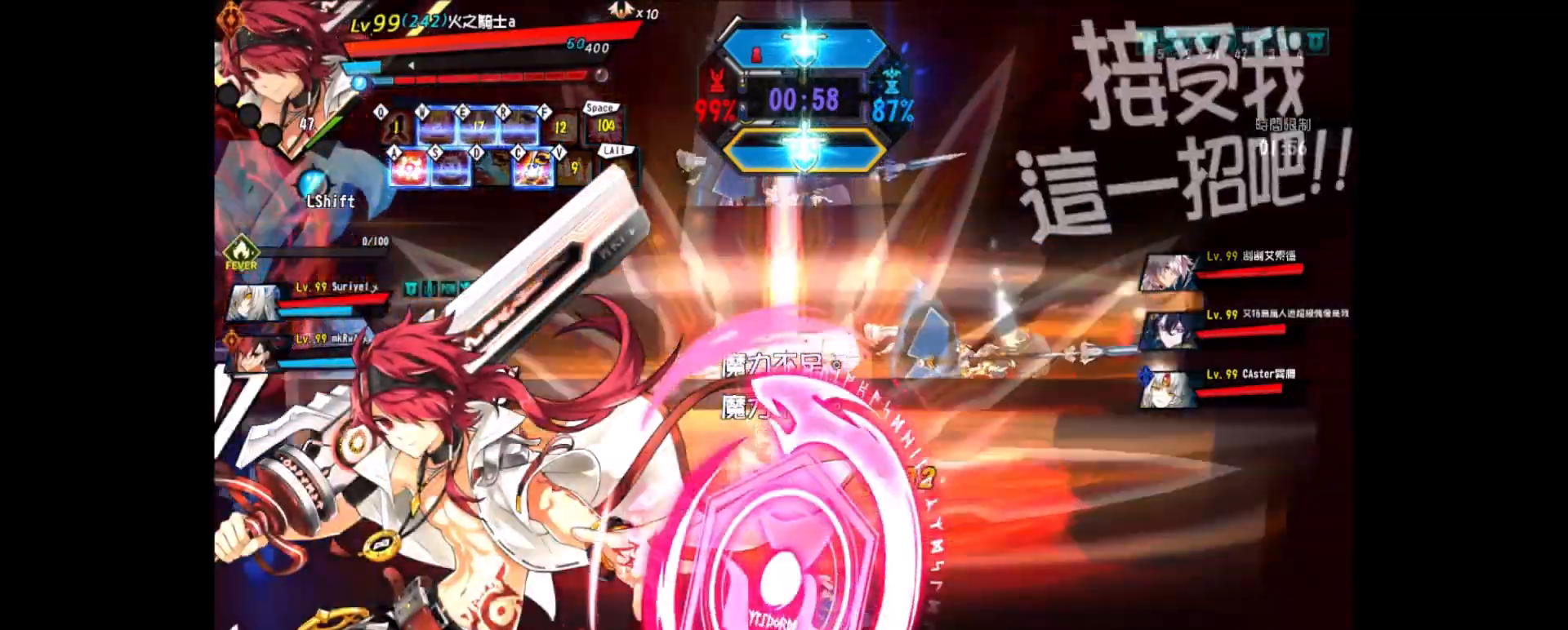
{"keys": [], "events": [[67, "up", "down"], [133, "left", "down"], [267, "left", "up"], [267, "up", "up"], [300, "left", "down"], [300, "up", "down"], [350, "left", "up"], [400, "left", "down"], [400, "up", "up"], [450, "up", "down"], [500, "left", "up"], [500, "up", "up"]]}
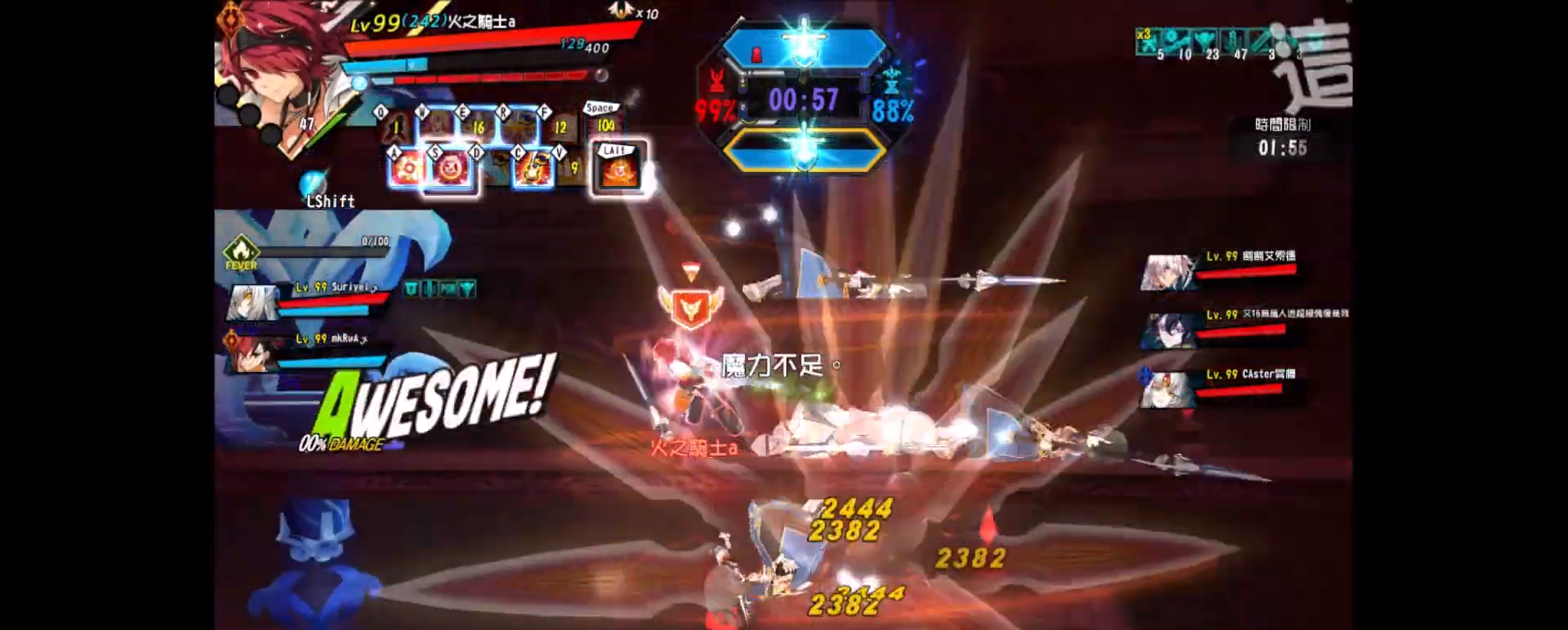
{"keys": ["left", "w"], "events": [[50, "left", "down"], [100, "shift", "down"], [100, "up", "down"], [183, "shift", "up"], [333, "up", "up"], [483, "w", "down"]]}
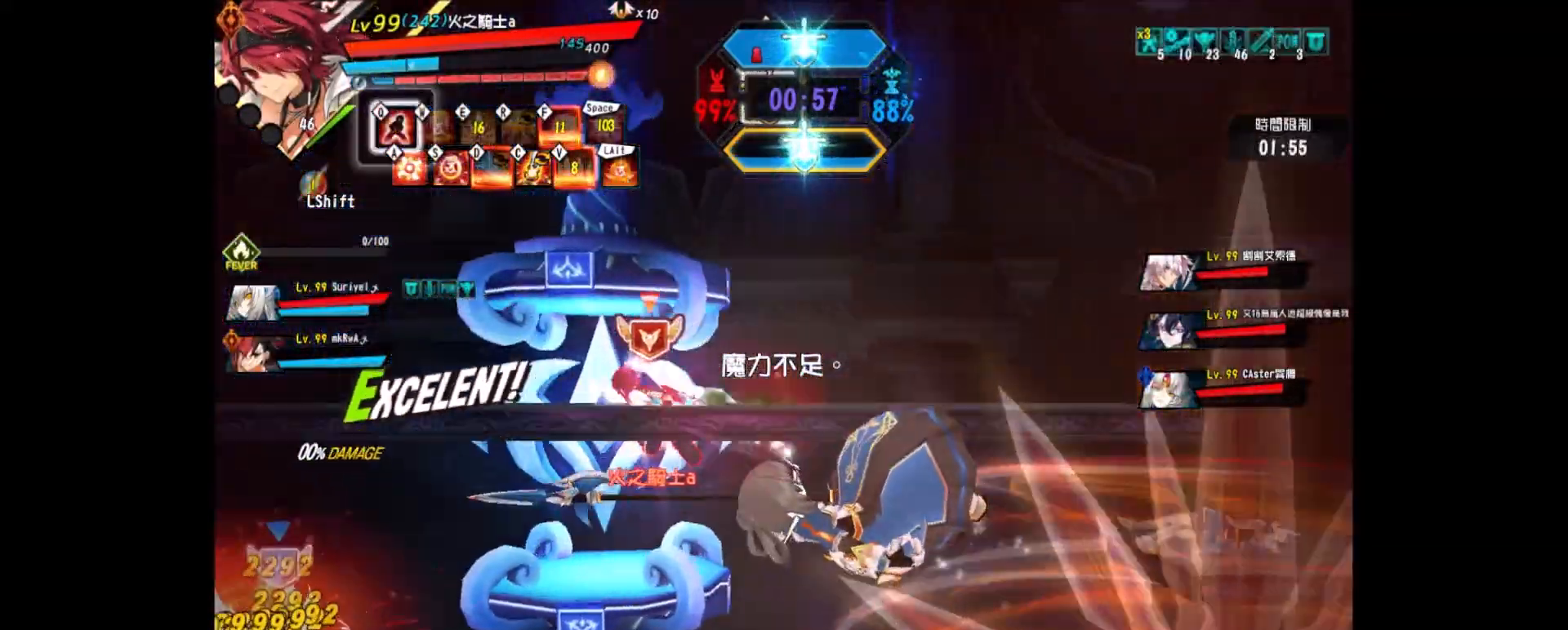
{"keys": ["left"], "events": [[83, "w", "up"], [233, "z", "down"], [350, "z", "up"], [383, "z", "down"], [483, "z", "up"]]}
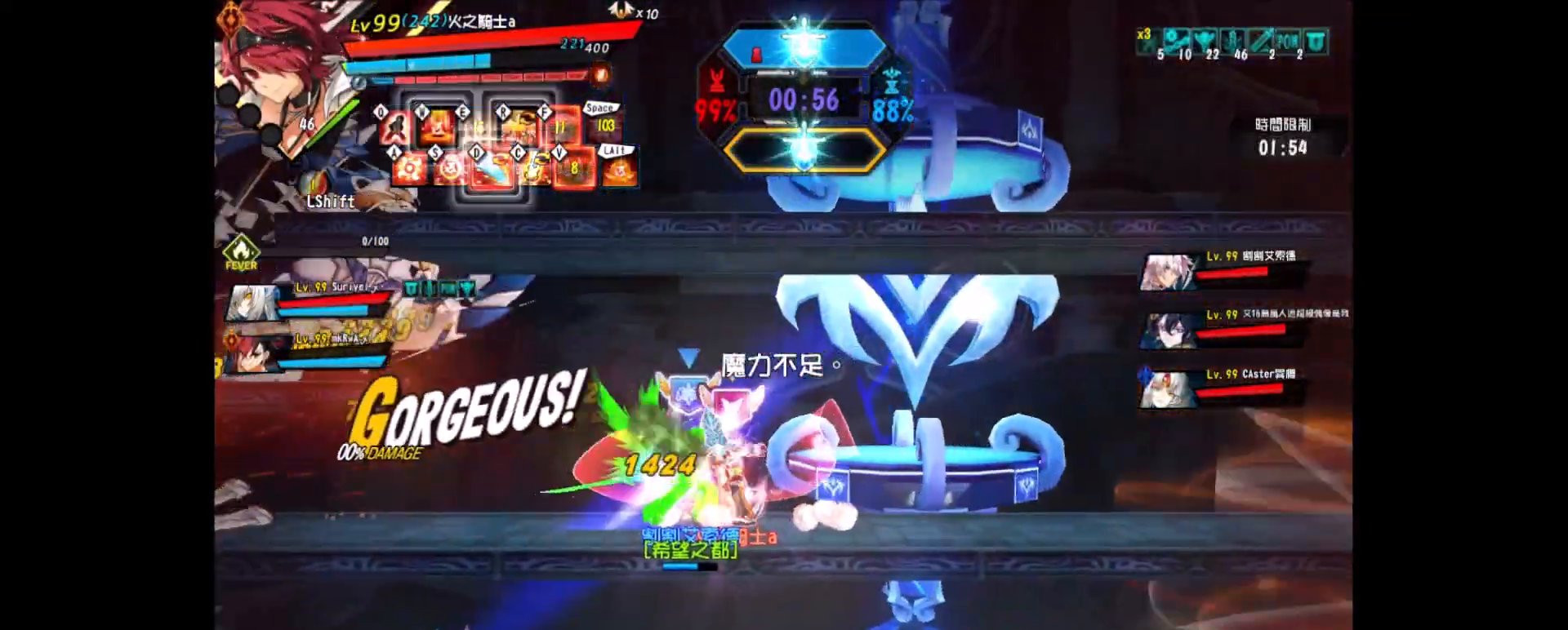
{"keys": ["left", "z"], "events": [[17, "z", "down"], [117, "z", "up"], [217, "z", "down"], [317, "z", "up"], [367, "z", "down"], [450, "z", "up"], [500, "z", "down"]]}
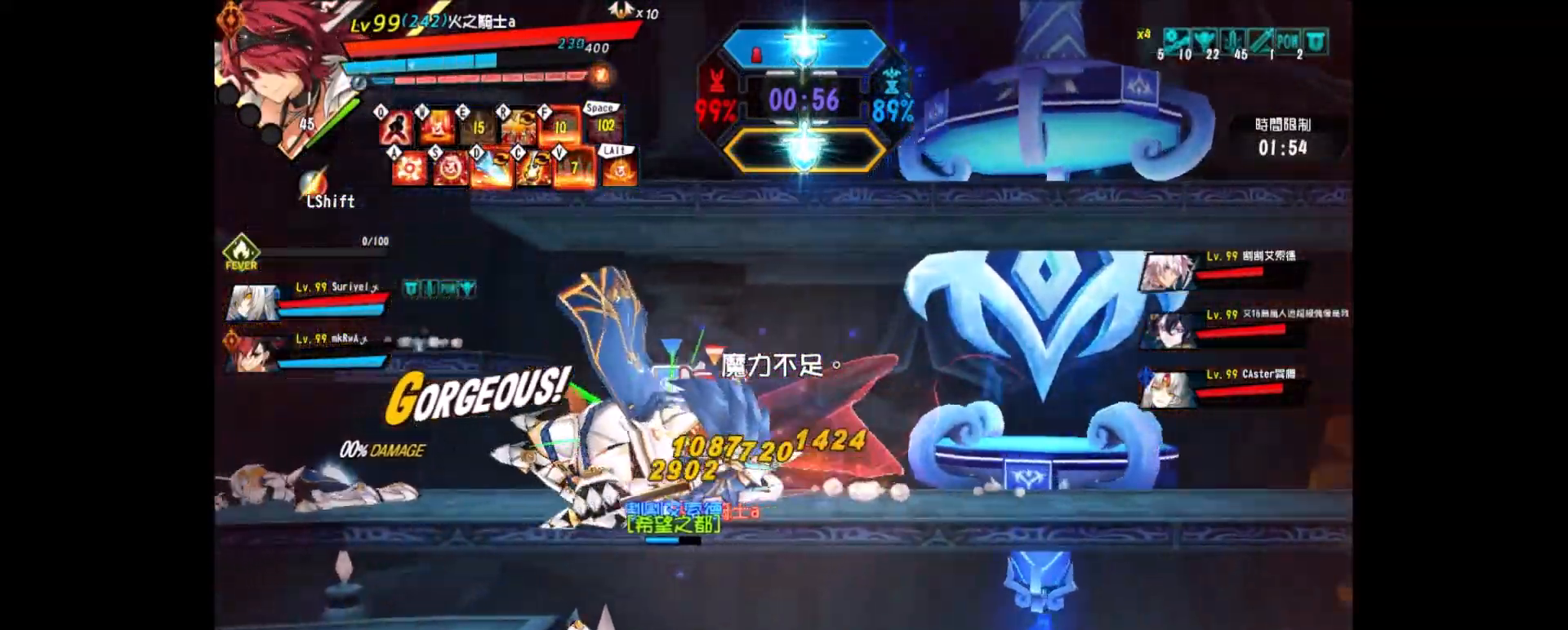
{"keys": ["a"], "events": [[33, "left", "up"], [100, "z", "up"], [133, "right", "down"], [233, "right", "up"], [267, "a", "down"], [267, "right", "down"], [367, "a", "up"], [467, "a", "down"], [467, "right", "up"]]}
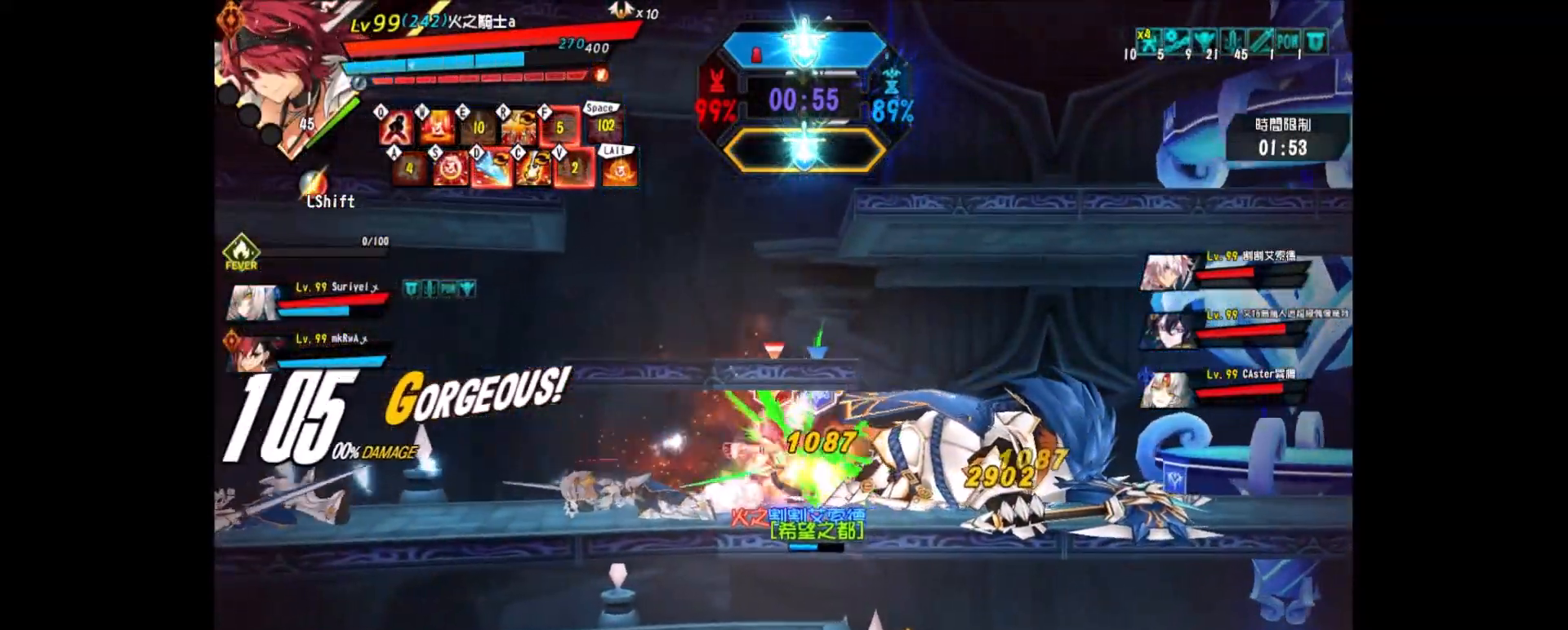
{"keys": ["left", "right"], "events": [[50, "a", "up"], [383, "left", "down"], [467, "right", "down"]]}
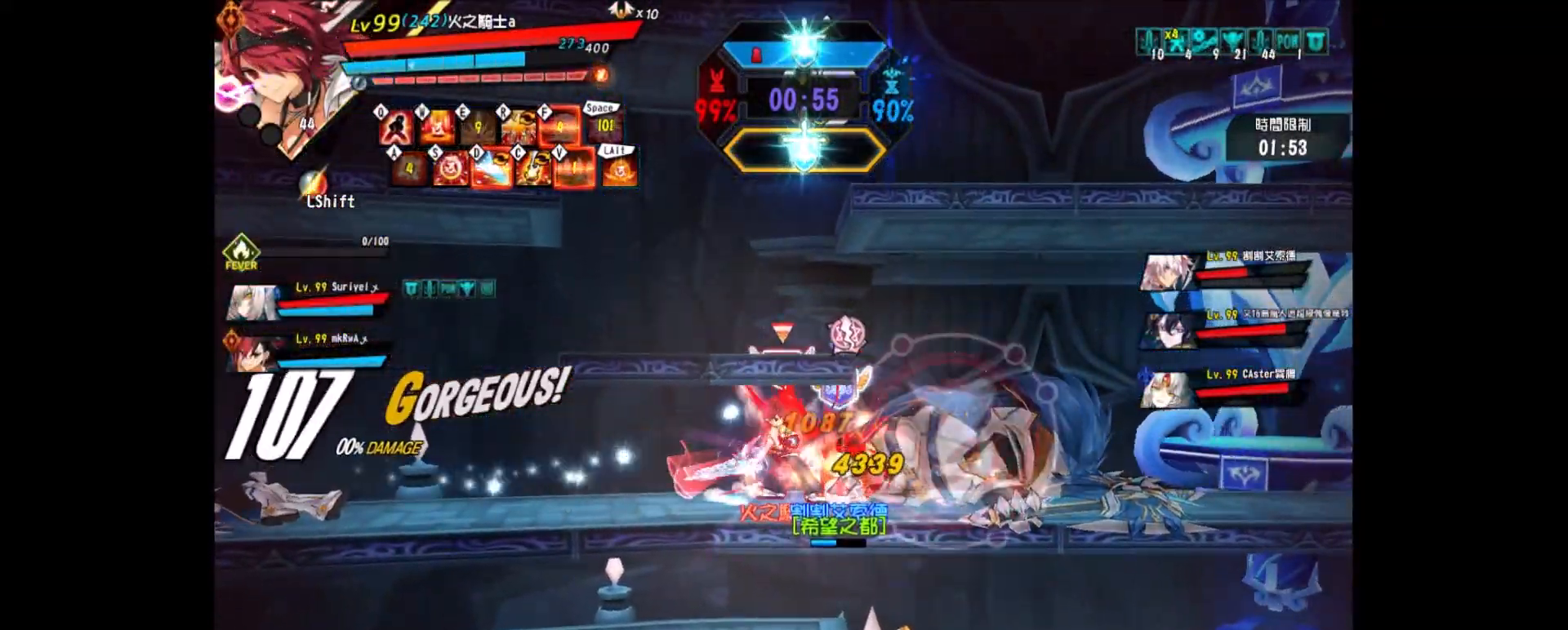
{"keys": ["down"], "events": [[33, "left", "up"], [167, "down", "down"], [217, "right", "up"], [217, "z", "down"], [267, "down", "up"], [300, "z", "up"], [500, "down", "down"]]}
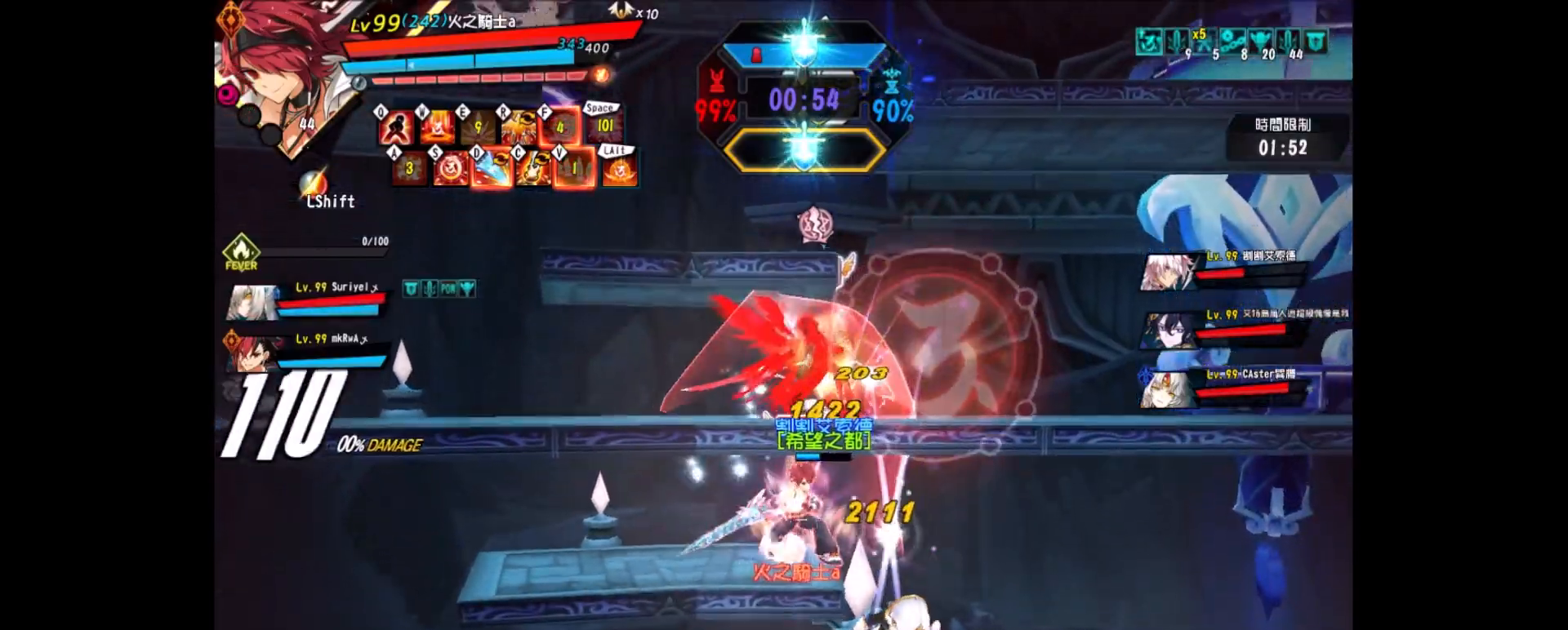
{"keys": [], "events": [[33, "z", "down"], [83, "down", "up"], [83, "z", "up"], [233, "d", "down"], [333, "d", "up"], [367, "d", "down"], [467, "d", "up"]]}
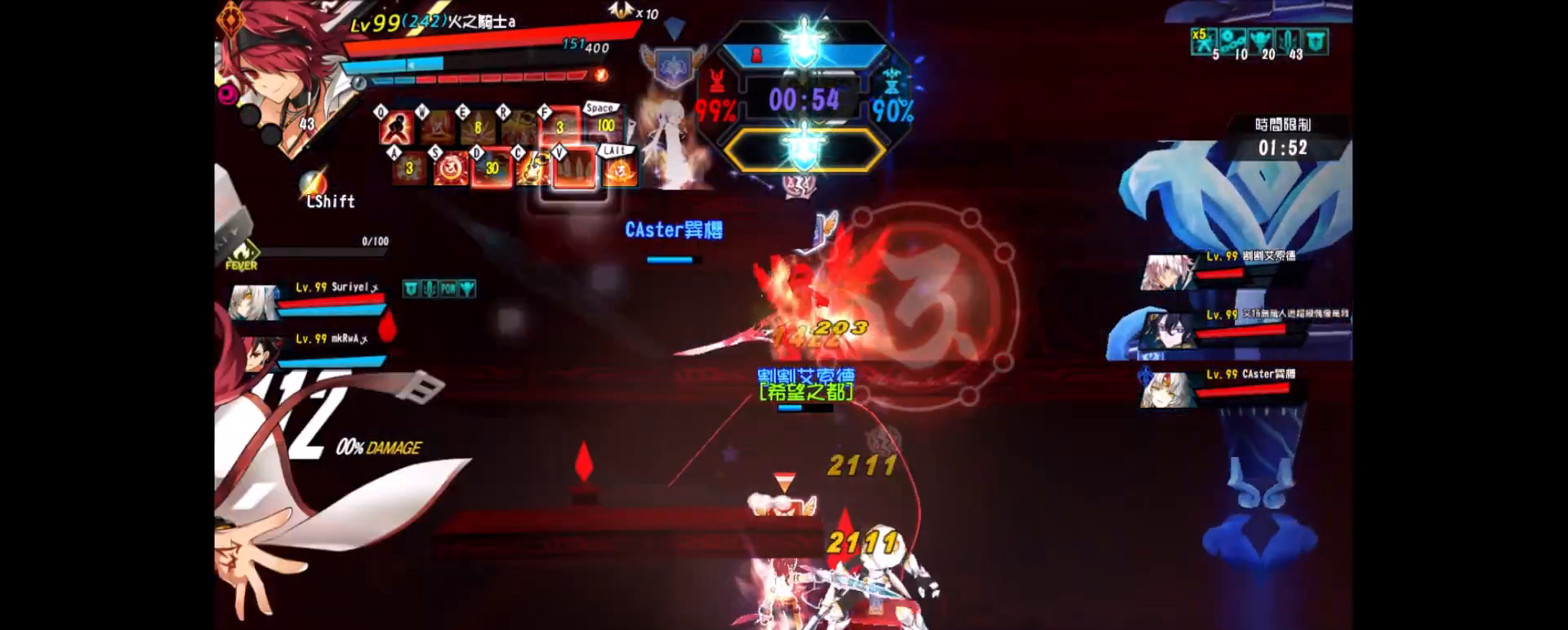
{"keys": [], "events": [[17, "d", "down"], [67, "d", "up"]]}
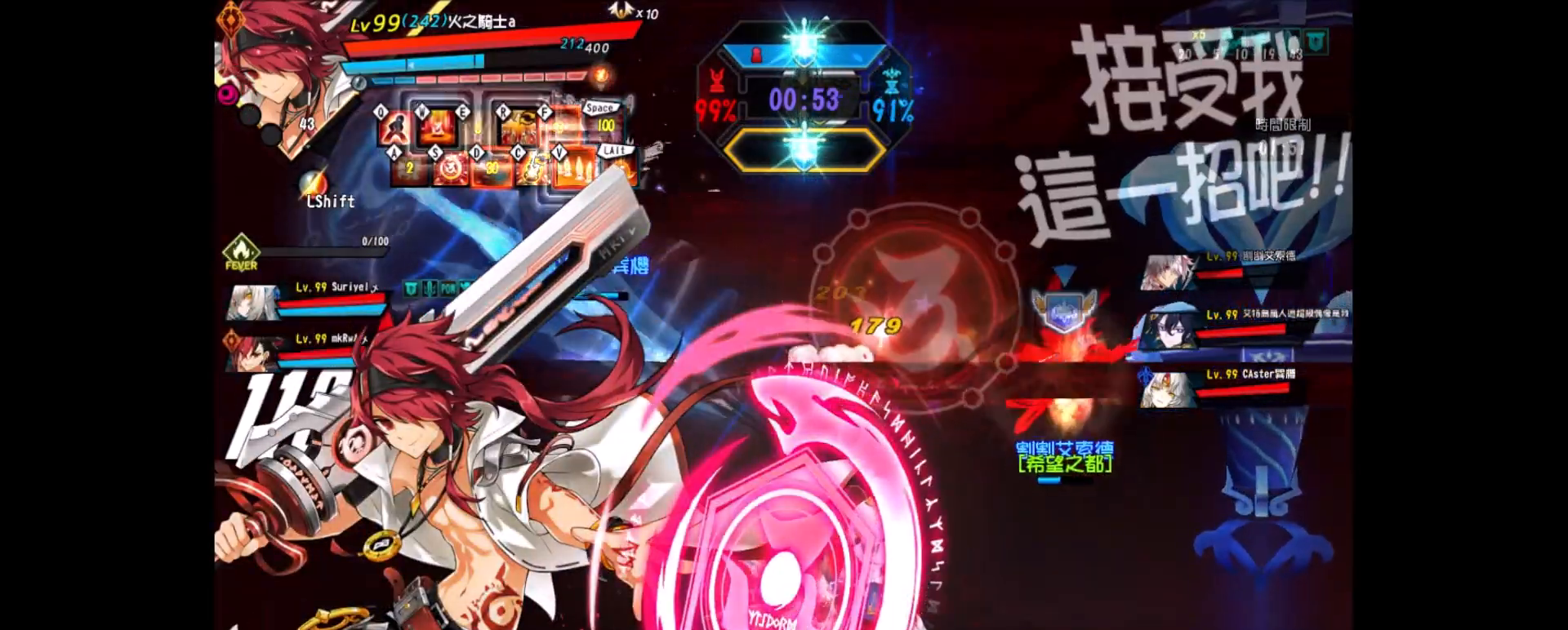
{"keys": [], "events": [[400, "shift", "down"], [450, "shift", "up"]]}
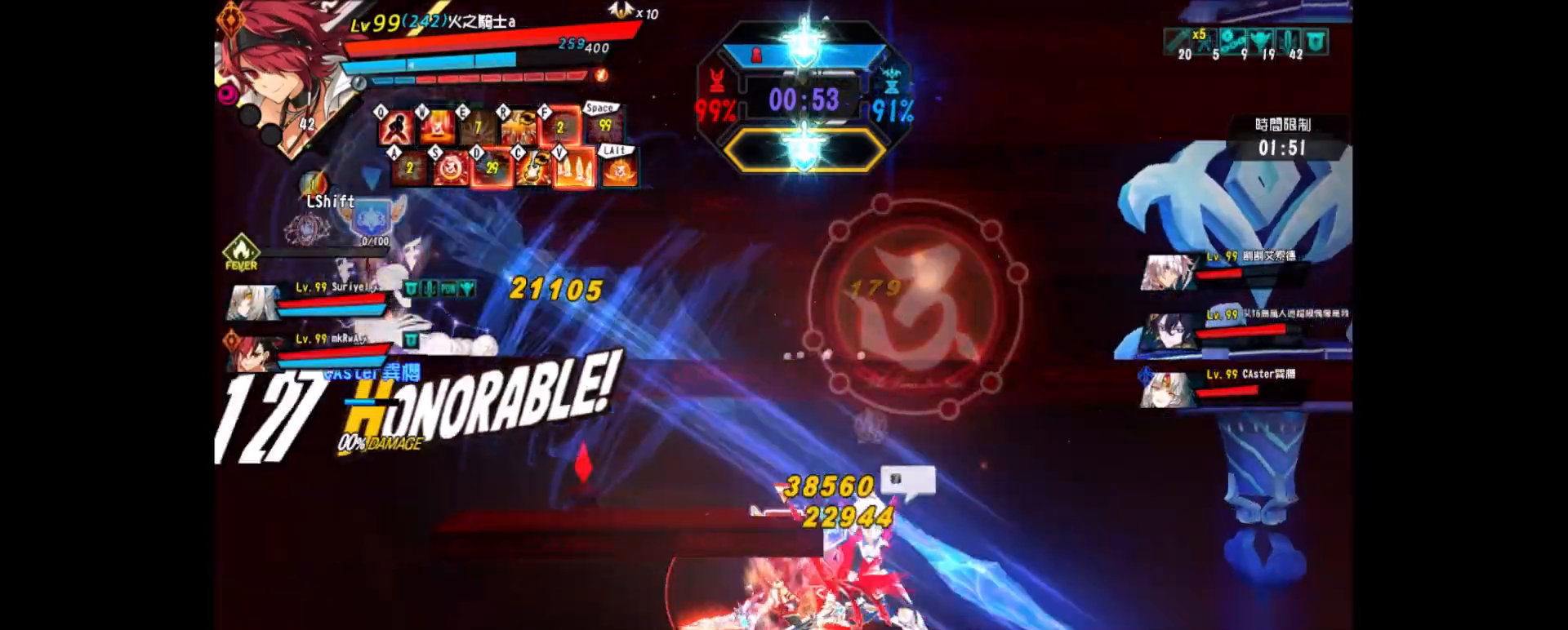
{"keys": [], "events": [[83, "w", "down"], [133, "w", "up"], [233, "w", "down"], [317, "w", "up"], [367, "w", "down"], [467, "w", "up"]]}
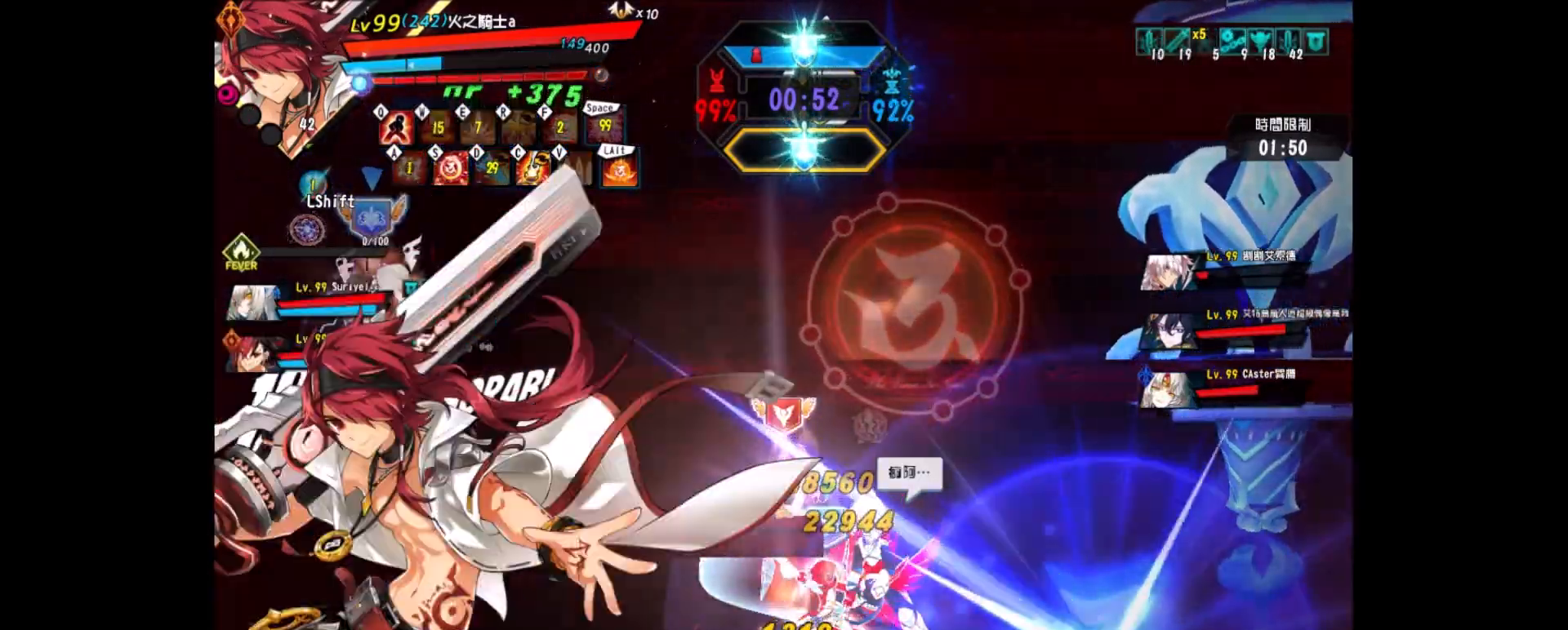
{"keys": ["right", "shift", "up"], "events": [[17, "w", "down"], [100, "w", "up"], [383, "right", "down"], [433, "up", "down"], [483, "shift", "down"]]}
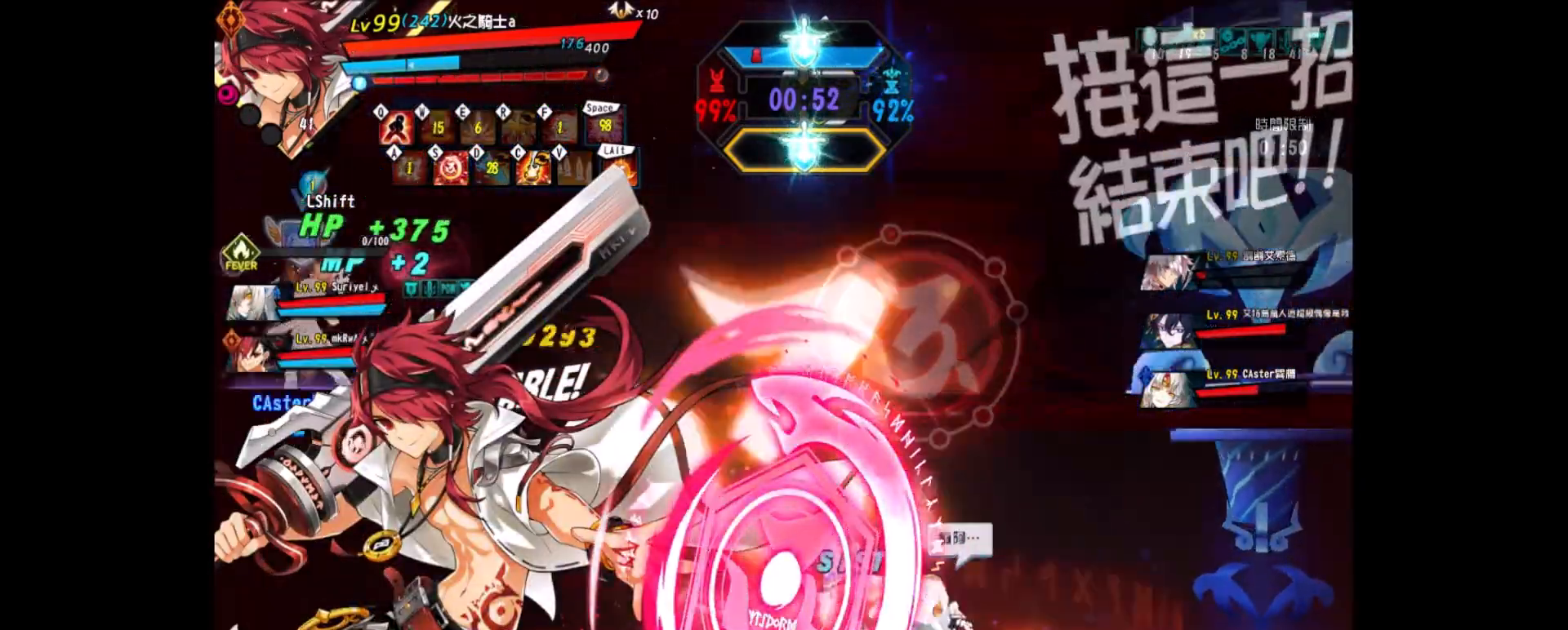
{"keys": ["left", "up"], "events": [[67, "left", "down"], [117, "right", "up"], [117, "shift", "up"], [167, "left", "up"], [167, "shift", "down"], [167, "up", "up"], [217, "left", "down"], [267, "shift", "up"], [350, "up", "down"], [450, "up", "up"], [500, "up", "down"]]}
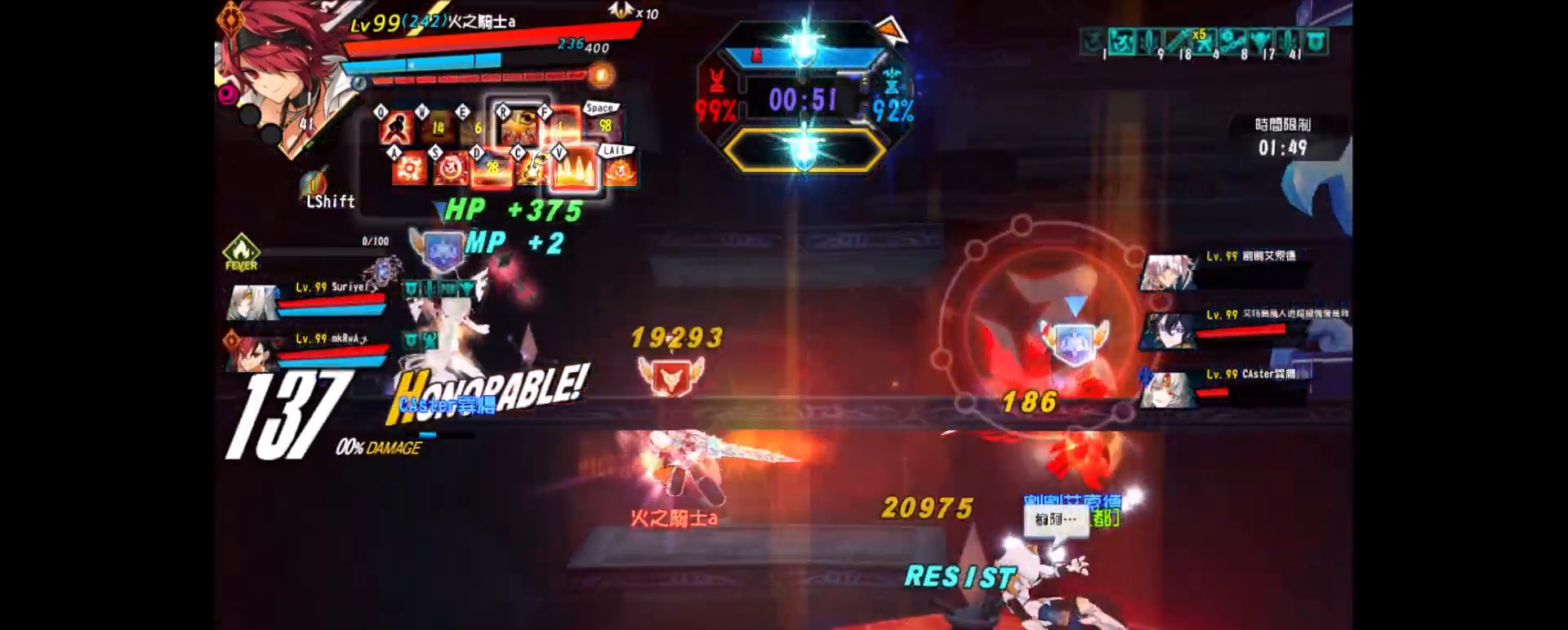
{"keys": ["right"], "events": [[100, "up", "up"], [133, "down", "down"], [183, "left", "up"], [183, "right", "down"], [233, "down", "up"], [283, "right", "up"], [317, "right", "down"], [383, "v", "down"], [417, "v", "up"]]}
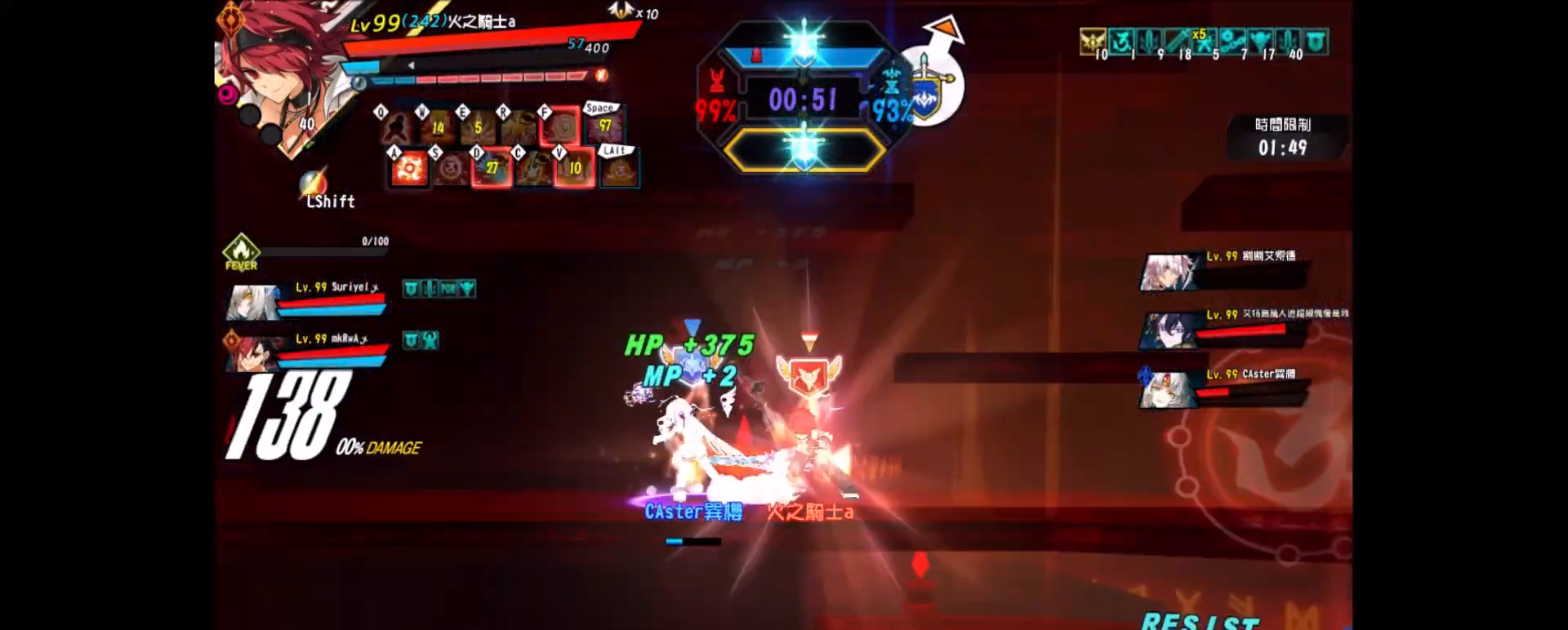
{"keys": [], "events": [[17, "v", "down"], [50, "right", "up"], [100, "v", "up"]]}
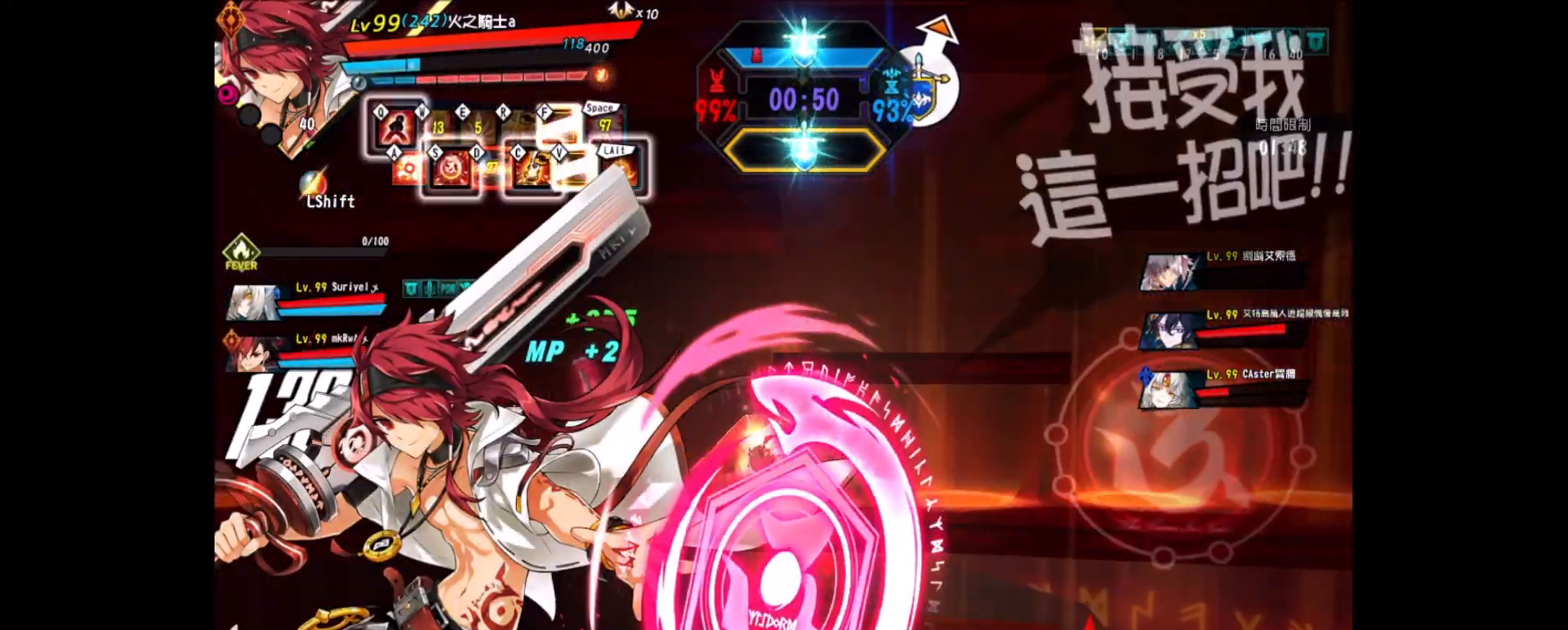
{"keys": ["right", "up"], "events": [[350, "up", "down"], [450, "right", "down"]]}
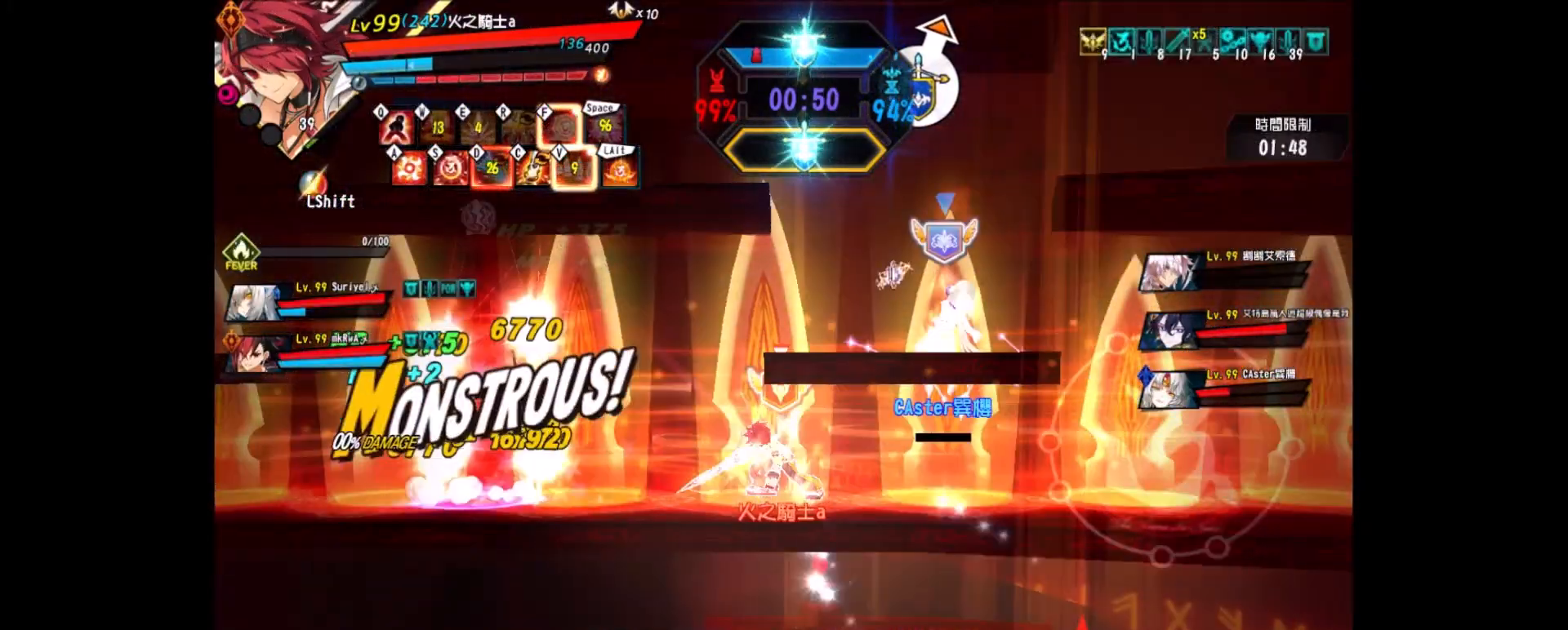
{"keys": ["right", "up"]}
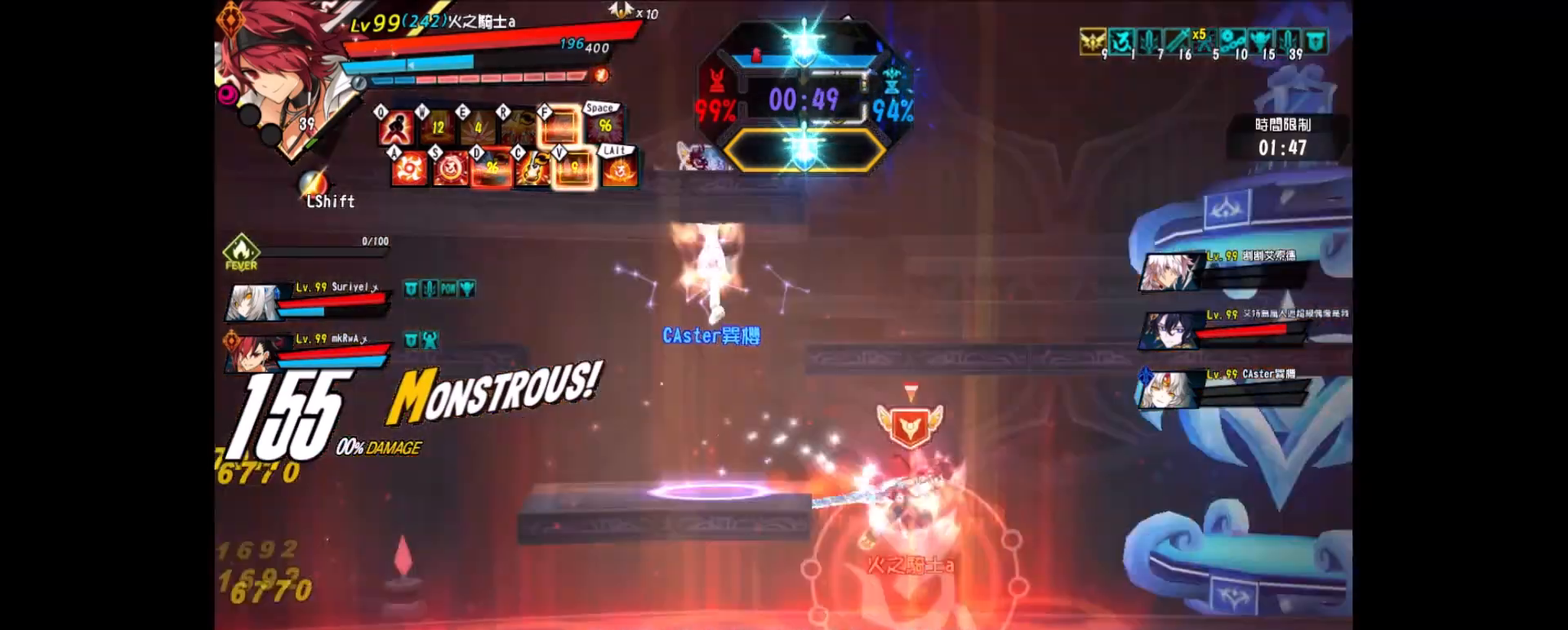
{"keys": ["right", "up"], "events": [[50, "up", "up"], [333, "up", "down"], [433, "up", "up"], [483, "up", "down"]]}
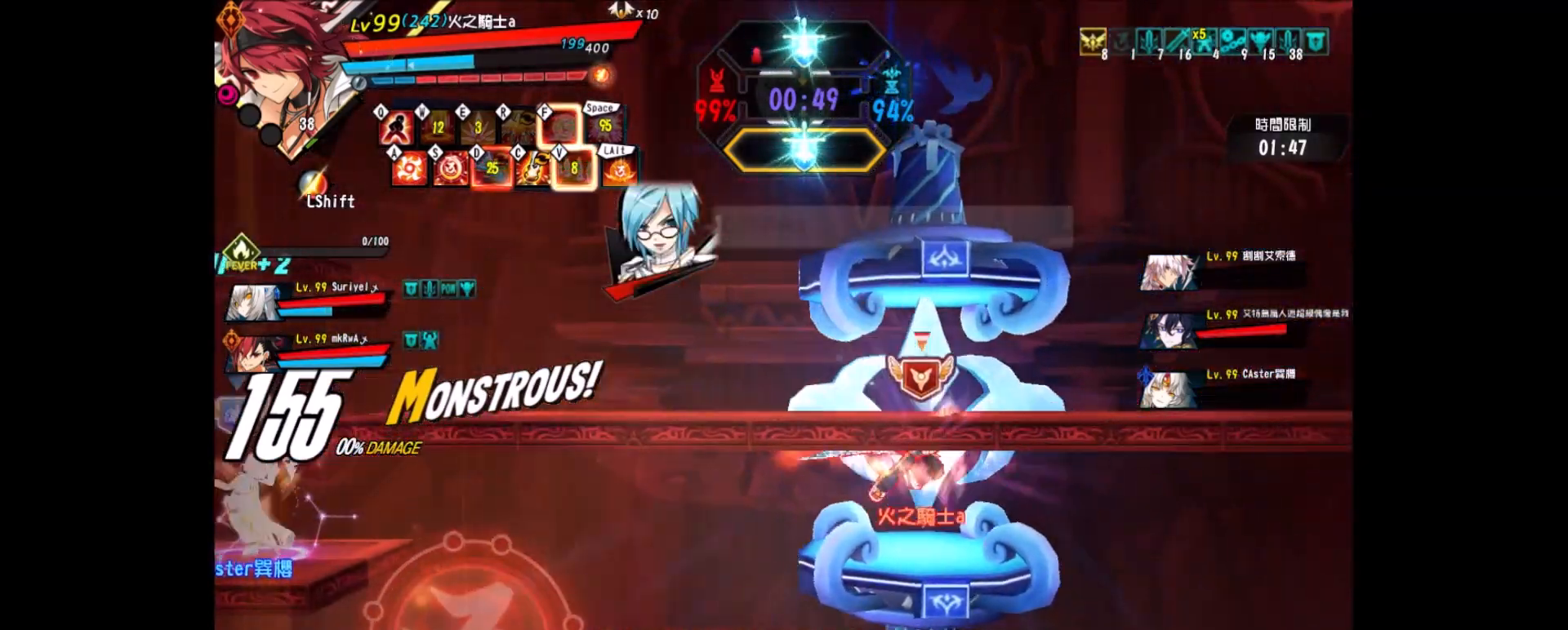
{"keys": ["right"], "events": [[83, "up", "up"], [117, "up", "down"], [167, "up", "up"]]}
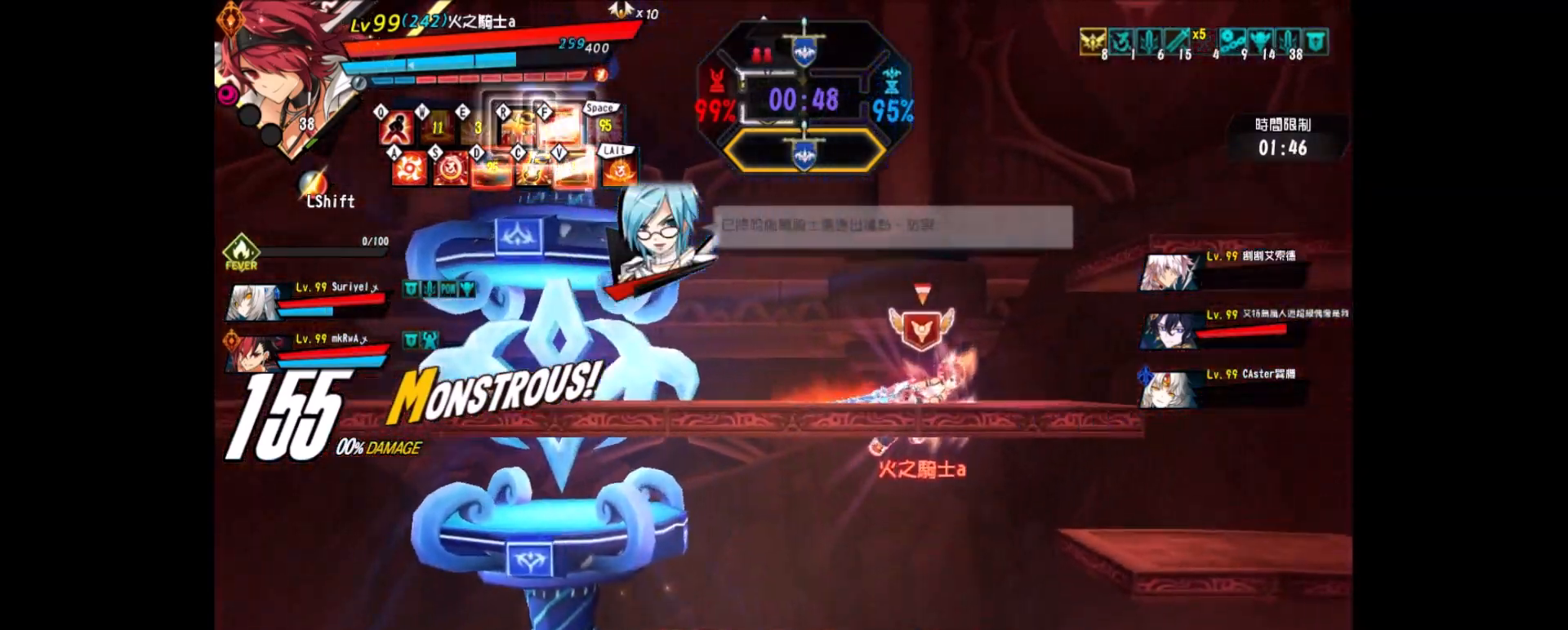
{"keys": ["q", "right"], "events": [[183, "q", "down"], [267, "q", "up"], [367, "q", "down"], [467, "q", "up"], [500, "q", "down"]]}
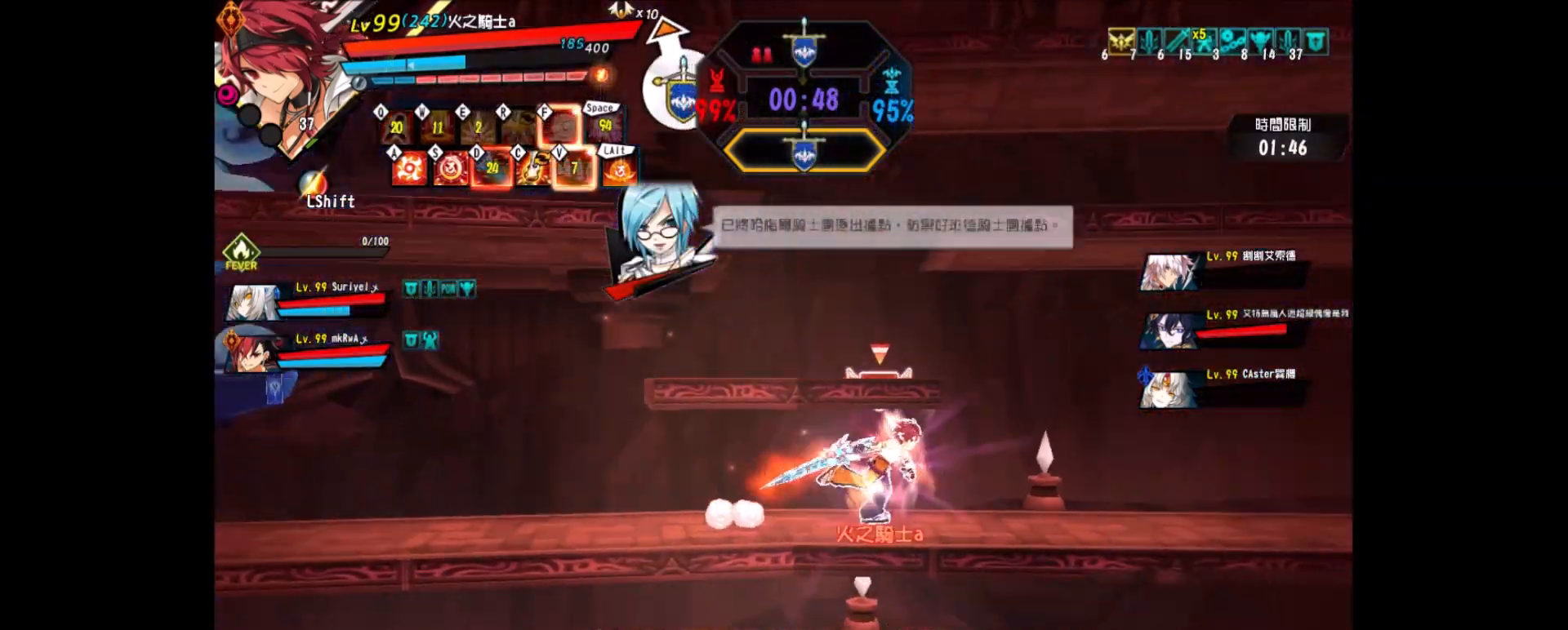
{"keys": ["right"], "events": [[100, "q", "up"]]}
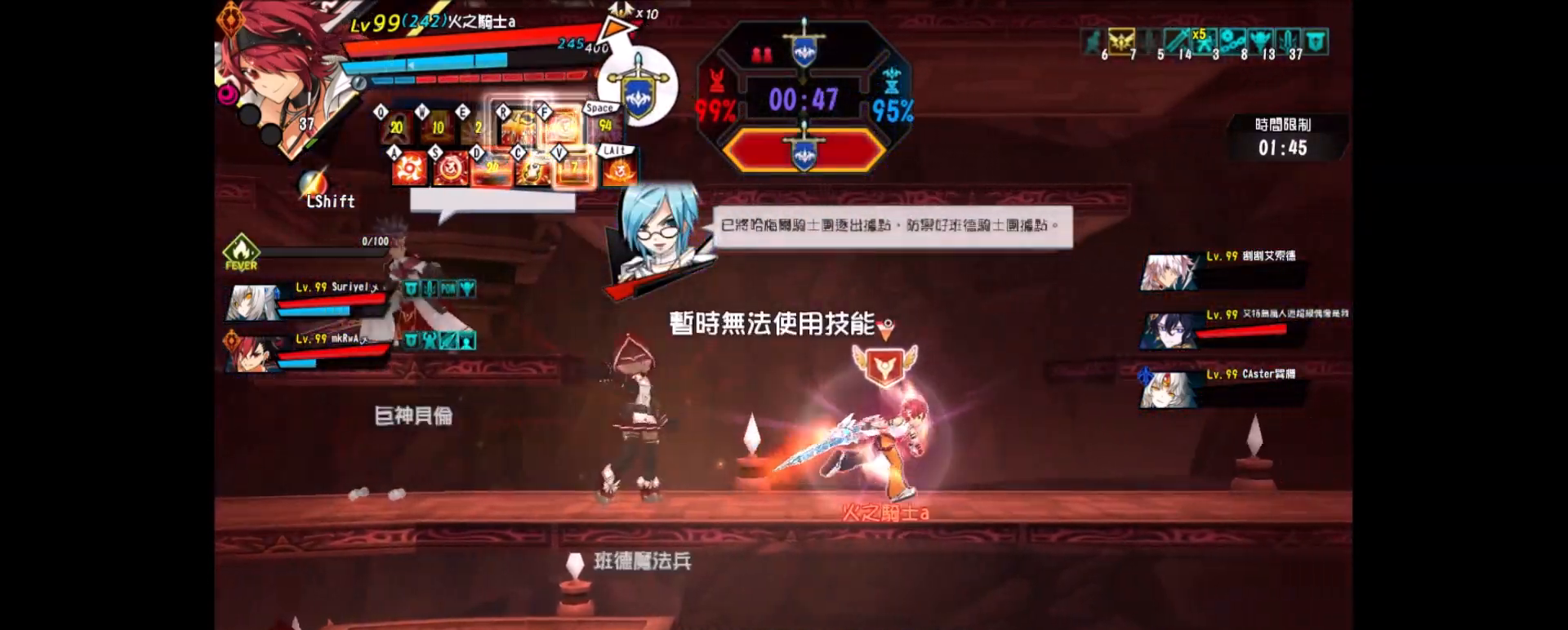
{"keys": ["left"], "events": [[33, "up", "down"], [133, "left", "down"], [167, "right", "up"], [167, "up", "up"], [217, "left", "up"], [267, "left", "down"], [350, "up", "down"], [500, "up", "up"]]}
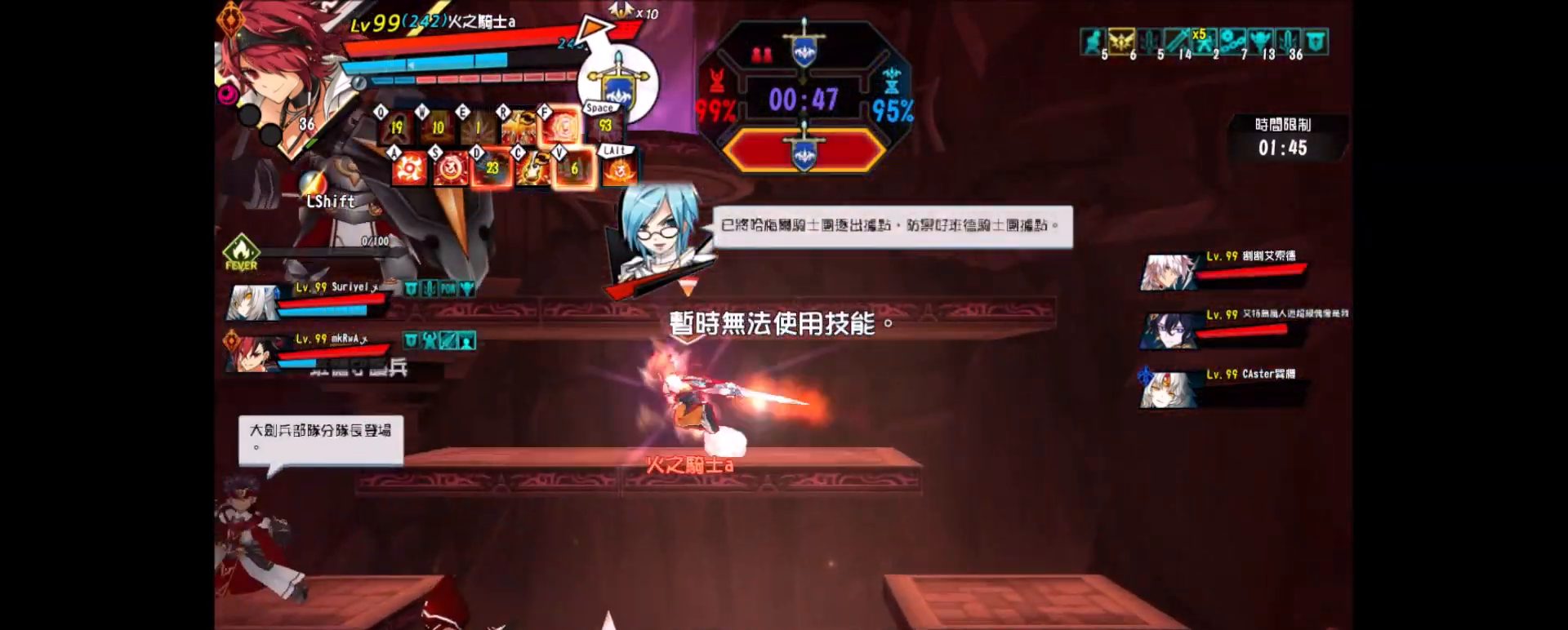
{"keys": ["left"], "events": [[33, "up", "down"], [183, "up", "up"]]}